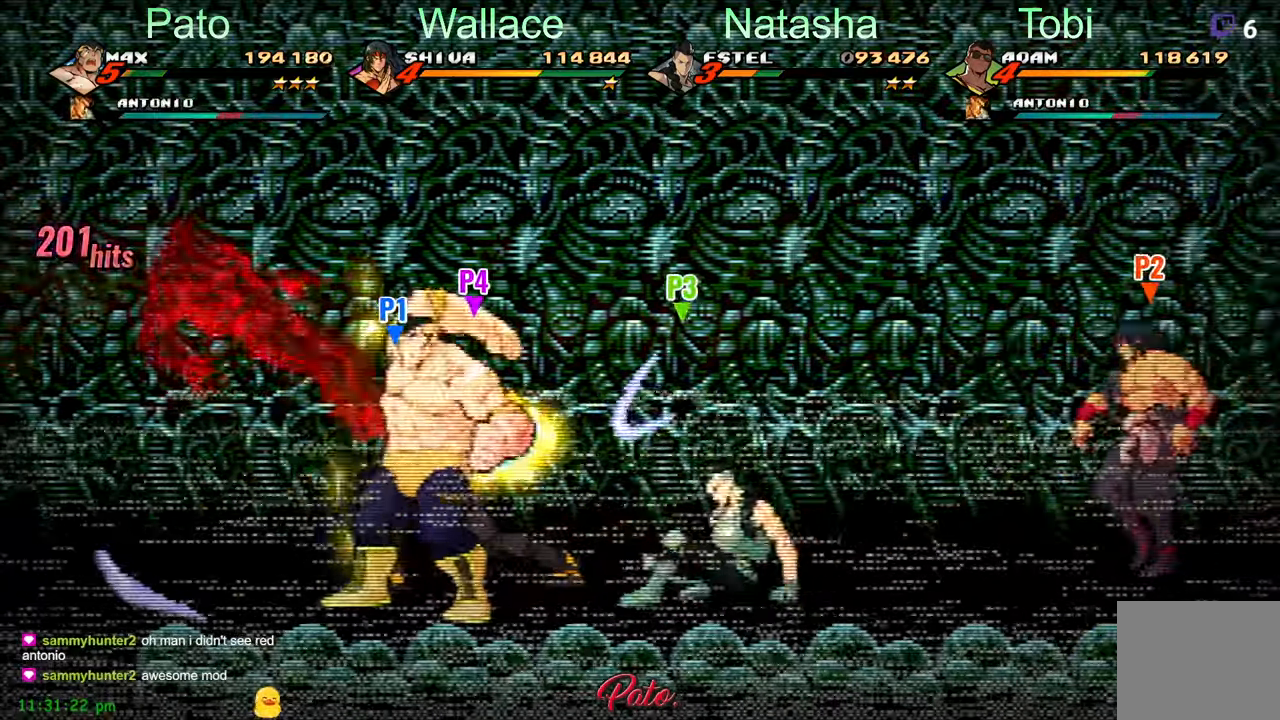
Gameplay with a controller (Xbox layout); each line is a JSON object with the inputs held at the frame after it (dt_ms = milliseconds from this image to that frame). "events" lists button and stick changes between this image and that frame as [ms after this image, input, new state], when the widget could be followed in between. Not read: right_stick.
{"dt_ms": 500, "buttons": ["DPAD_LEFT"], "left_stick": "center", "events": [[16, "Y", "up"], [83, "DPAD_LEFT", "down"], [83, "Y", "down"], [150, "Y", "up"], [366, "Y", "down"], [466, "Y", "up"]]}
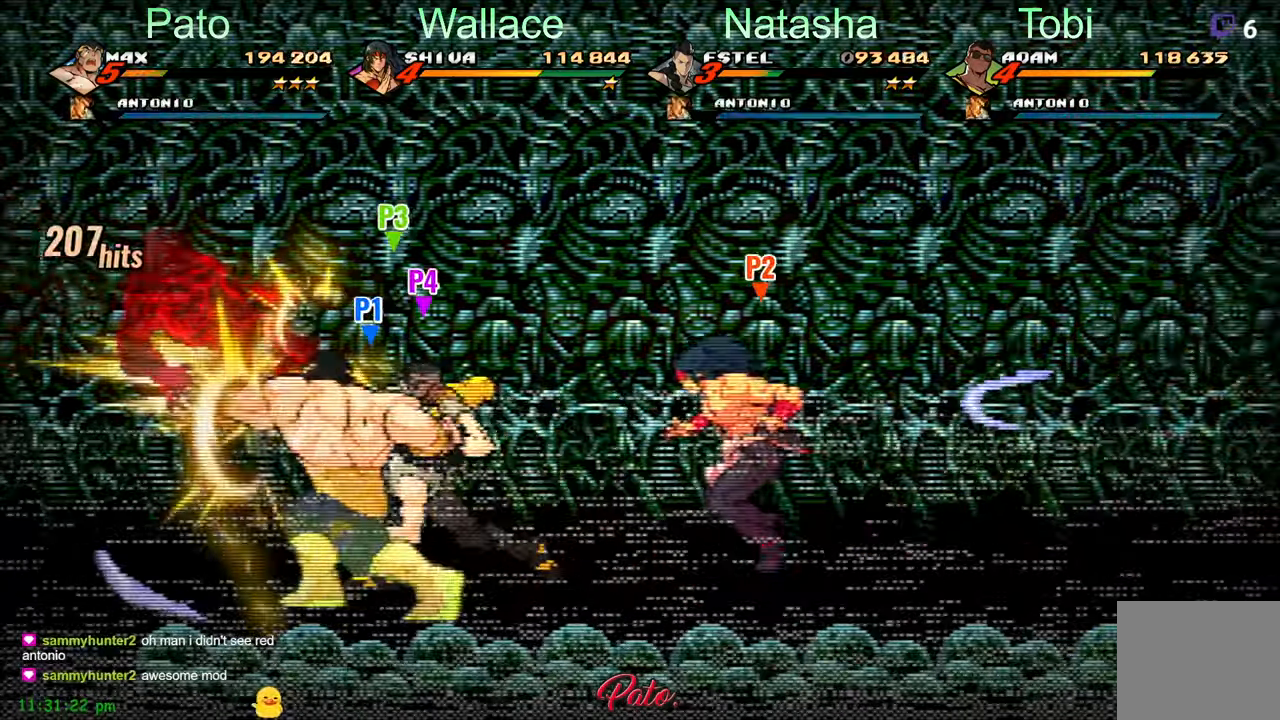
{"dt_ms": 500, "buttons": ["A", "DPAD_LEFT"], "left_stick": "center", "events": [[417, "A", "down"]]}
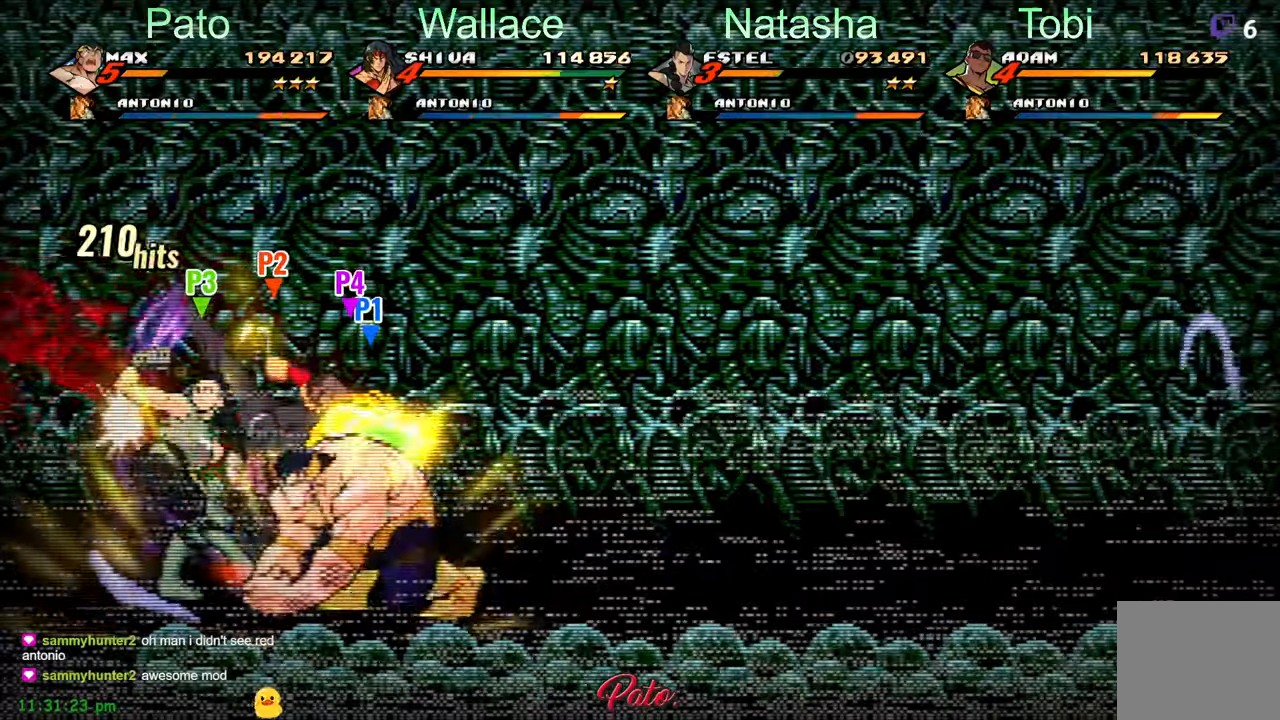
{"dt_ms": 500, "buttons": ["Y"], "left_stick": "center", "events": [[17, "A", "up"], [317, "DPAD_LEFT", "up"], [383, "Y", "down"], [433, "Y", "up"], [500, "Y", "down"]]}
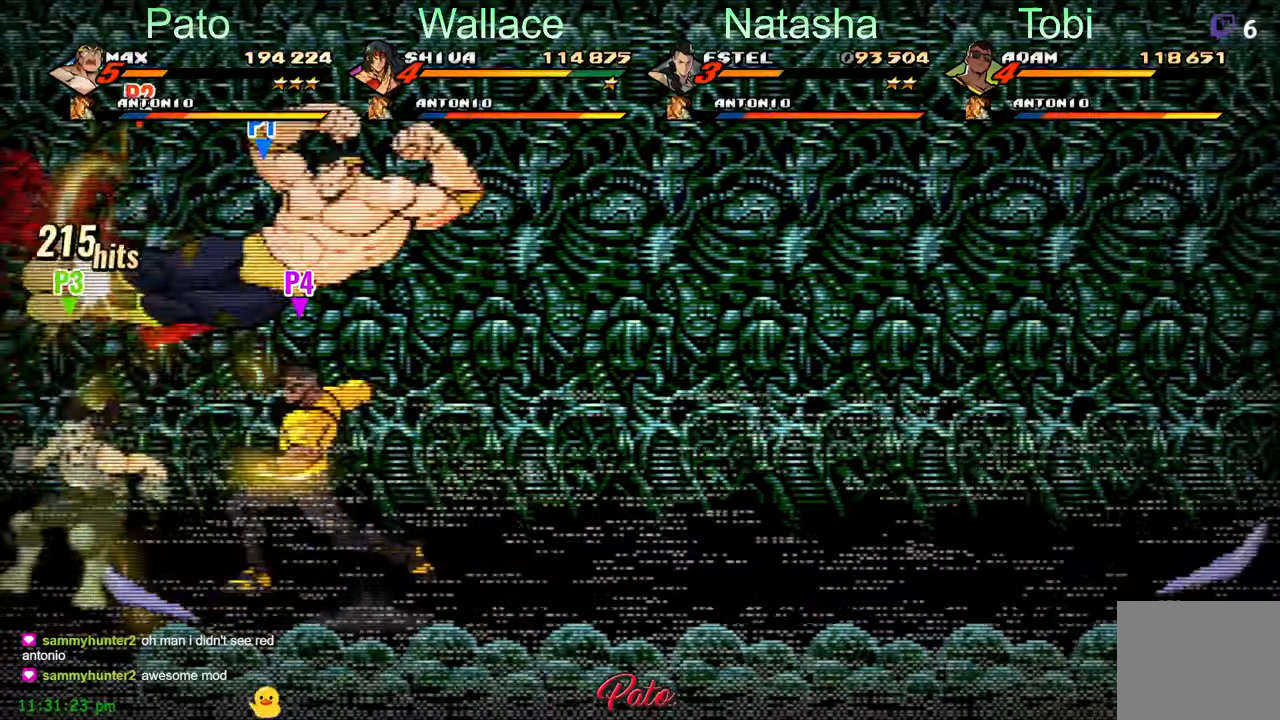
{"dt_ms": 500, "buttons": ["Y"], "left_stick": "center", "events": [[83, "Y", "up"], [133, "Y", "down"], [200, "Y", "up"], [267, "Y", "down"], [317, "Y", "up"], [383, "Y", "down"], [400, "Y", "up"], [467, "Y", "down"]]}
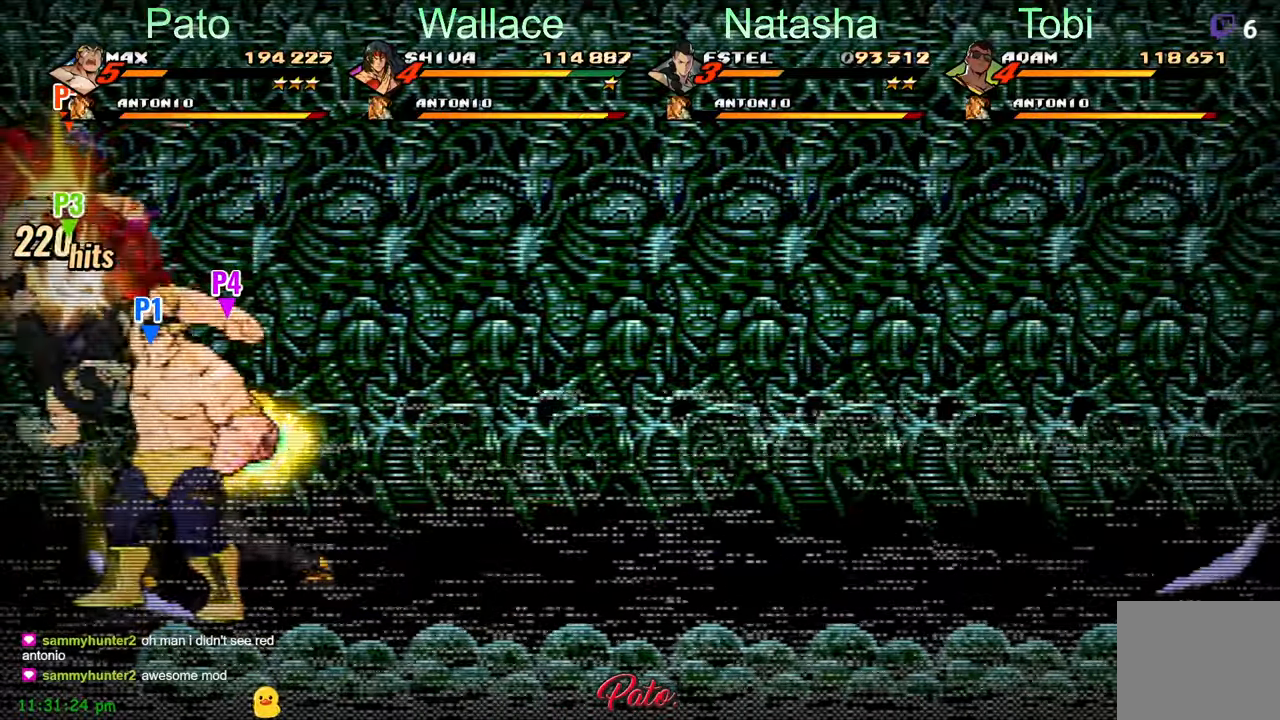
{"dt_ms": 500, "buttons": ["Y"], "left_stick": "center", "events": [[50, "Y", "up"], [83, "Y", "down"], [250, "Y", "up"], [450, "Y", "down"]]}
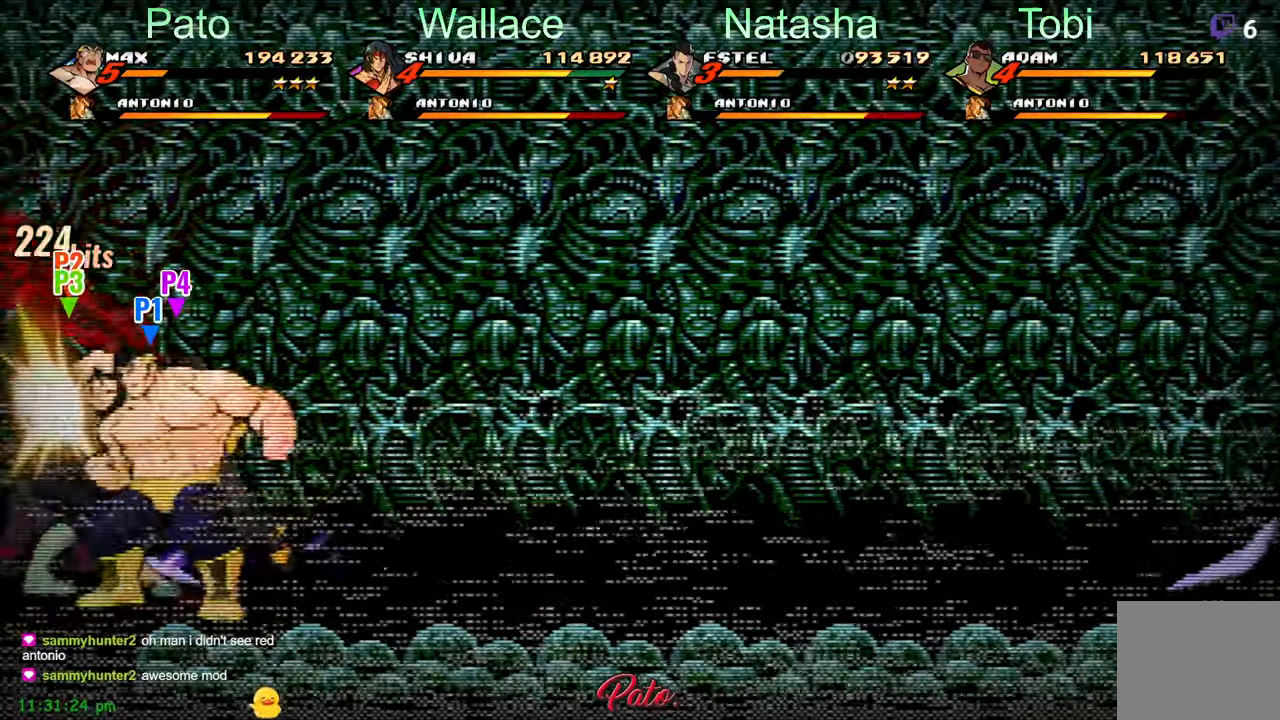
{"dt_ms": 500, "buttons": ["Y"], "left_stick": "center", "events": [[50, "Y", "up"], [133, "Y", "down"], [217, "Y", "up"], [250, "Y", "down"], [350, "Y", "up"], [450, "Y", "down"]]}
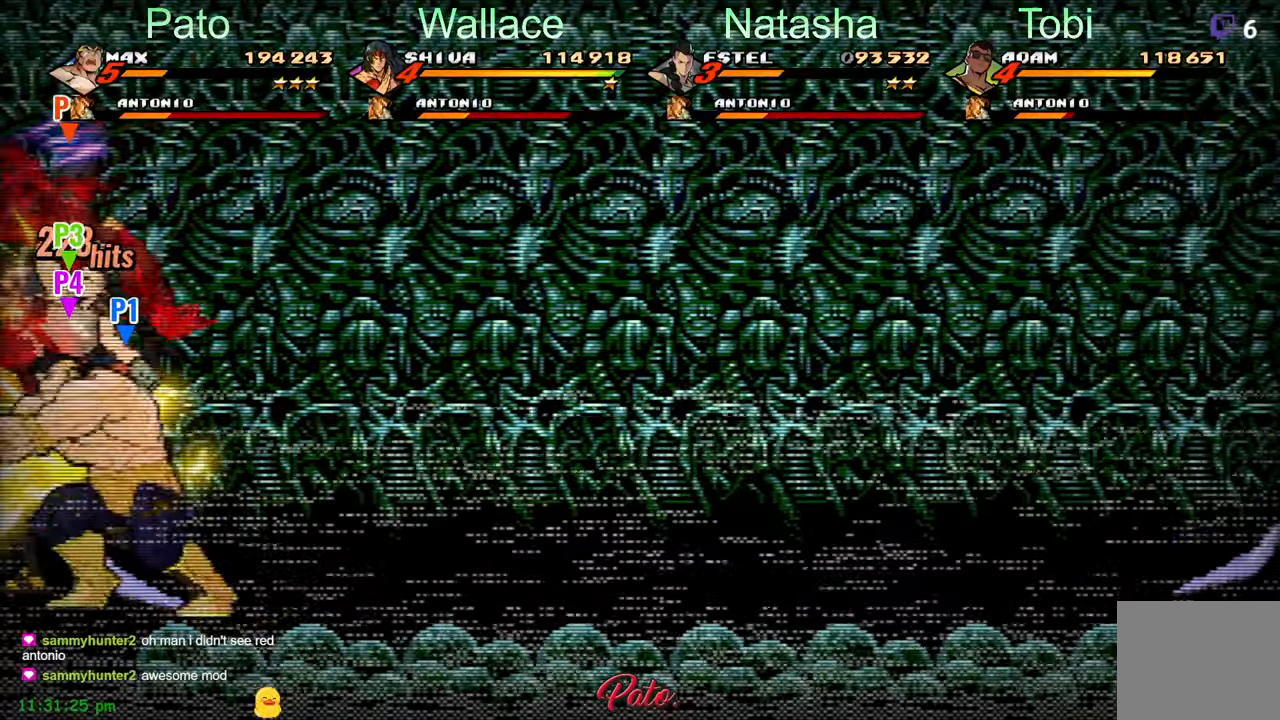
{"dt_ms": 1000, "buttons": ["DPAD_RIGHT"], "left_stick": "center"}
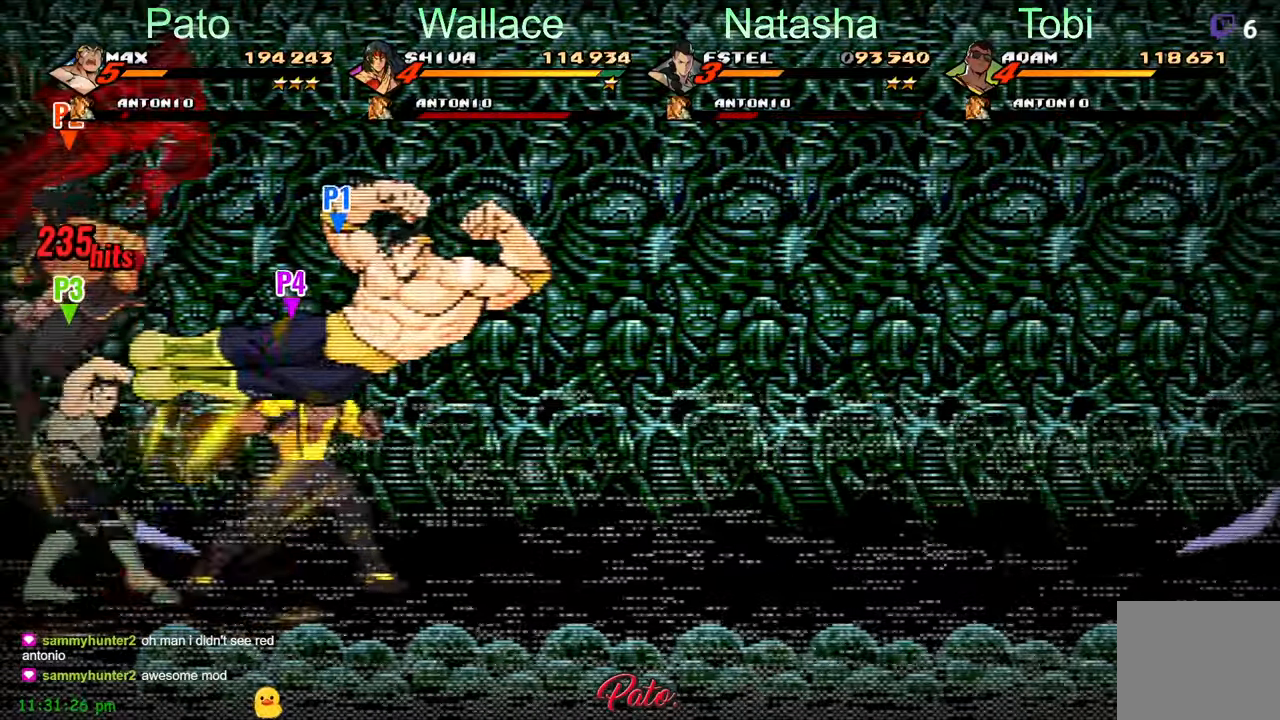
{"dt_ms": 500, "buttons": ["DPAD_RIGHT"], "left_stick": "center", "events": [[33, "A", "down"], [133, "A", "up"]]}
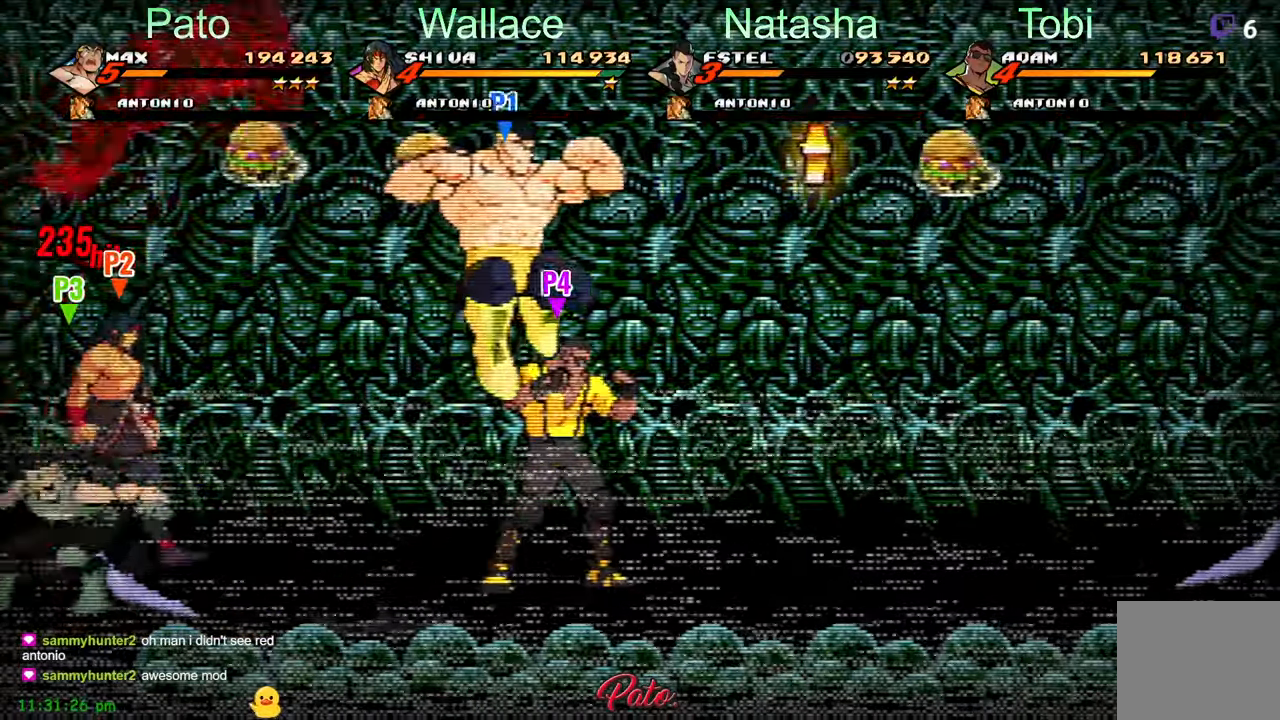
{"dt_ms": 500, "buttons": ["DPAD_RIGHT"], "left_stick": "center", "events": []}
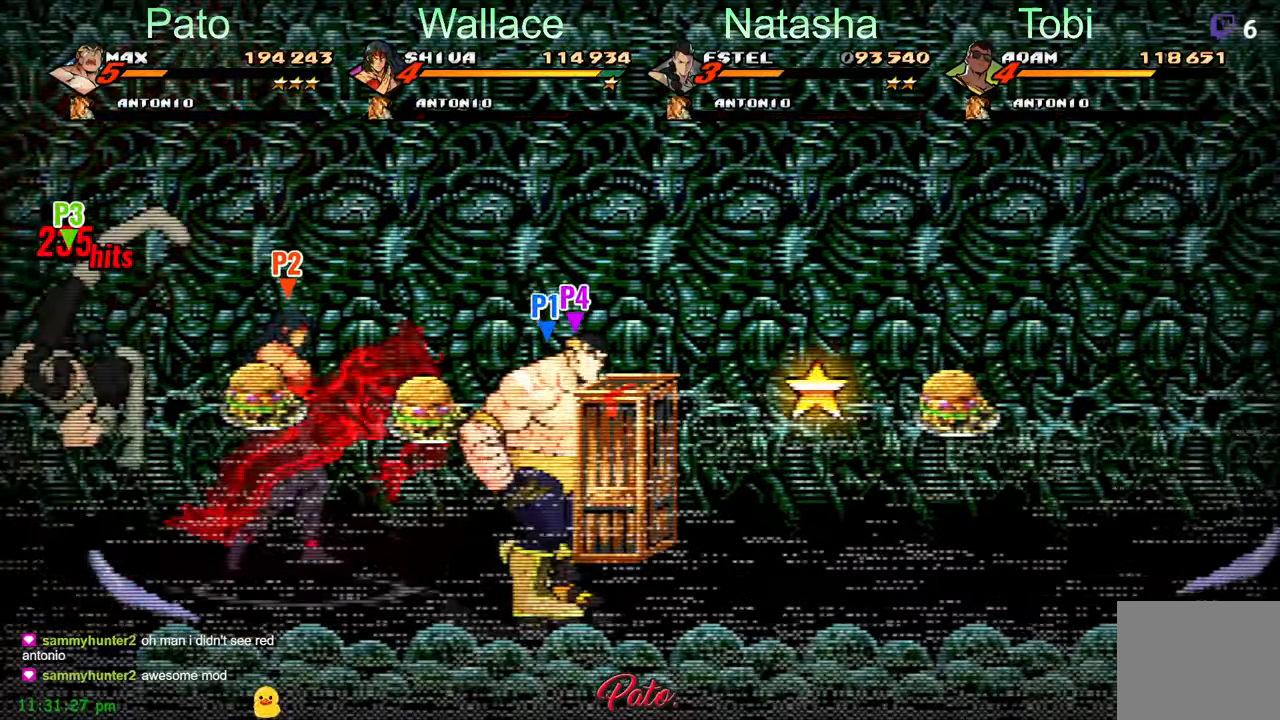
{"dt_ms": 500, "buttons": ["DPAD_UP", "DPAD_RIGHT"], "left_stick": "center", "events": [[483, "DPAD_UP", "down"]]}
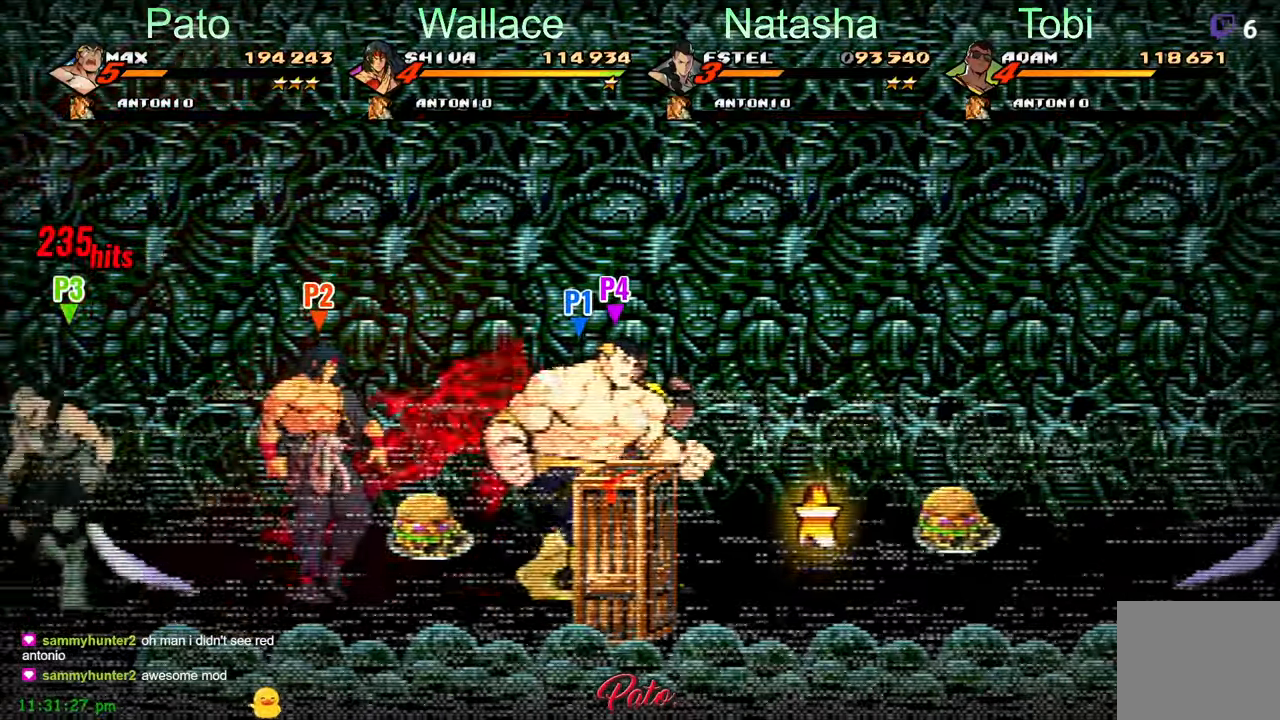
{"dt_ms": 500, "buttons": ["DPAD_RIGHT"], "left_stick": "center", "events": [[117, "DPAD_UP", "up"]]}
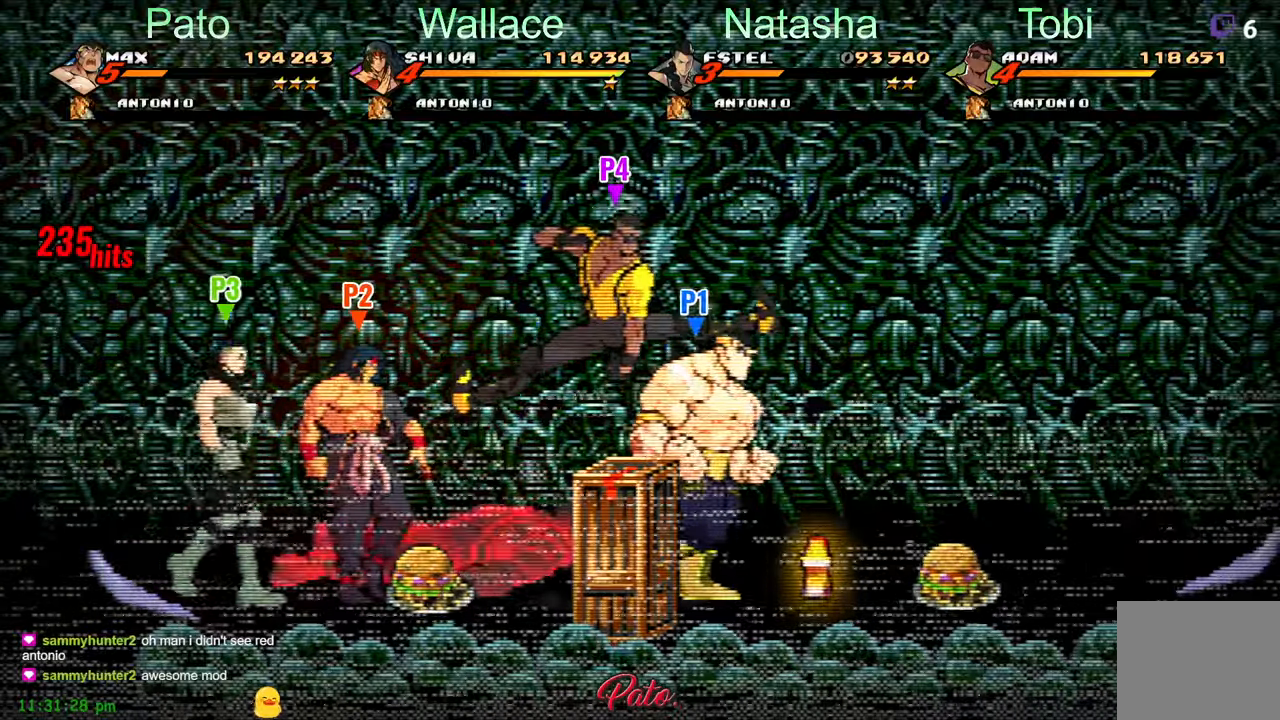
{"dt_ms": 500, "buttons": ["DPAD_RIGHT"], "left_stick": "center", "events": [[284, "DPAD_DOWN", "down"], [334, "B", "down"], [350, "DPAD_DOWN", "up"], [450, "B", "up"]]}
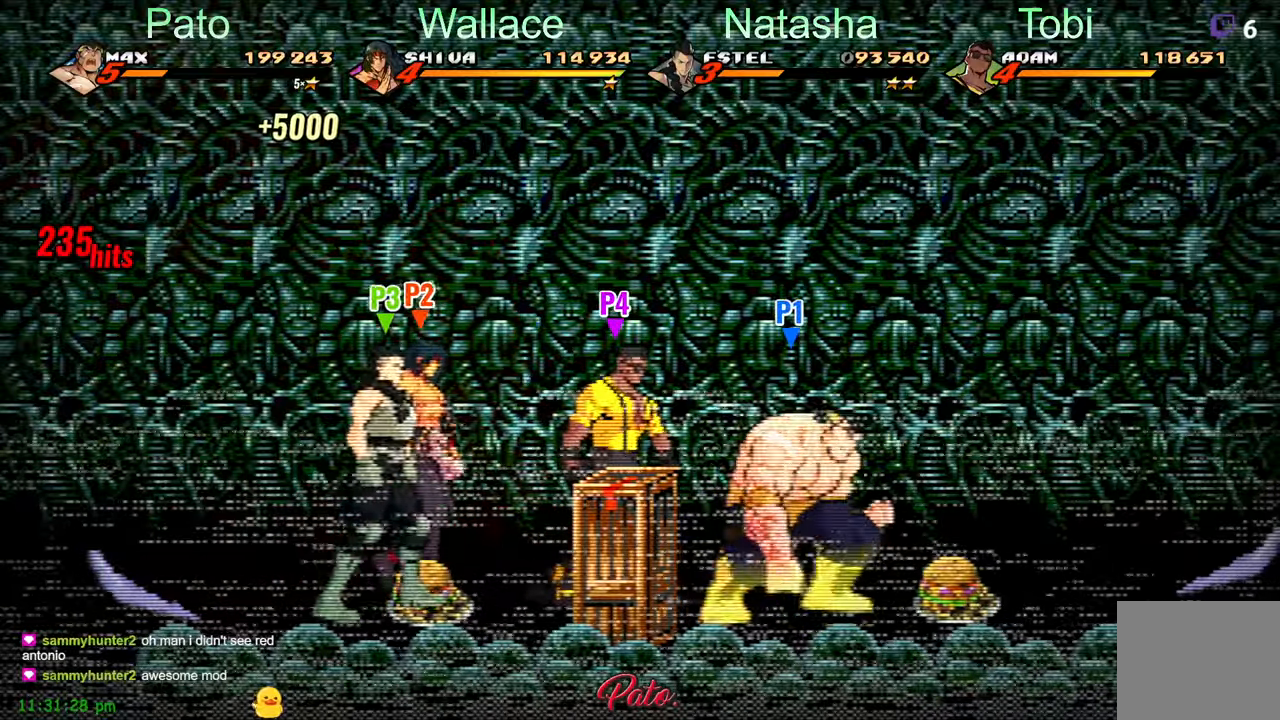
{"dt_ms": 500, "buttons": ["B", "DPAD_RIGHT"], "left_stick": "center", "events": [[417, "B", "down"]]}
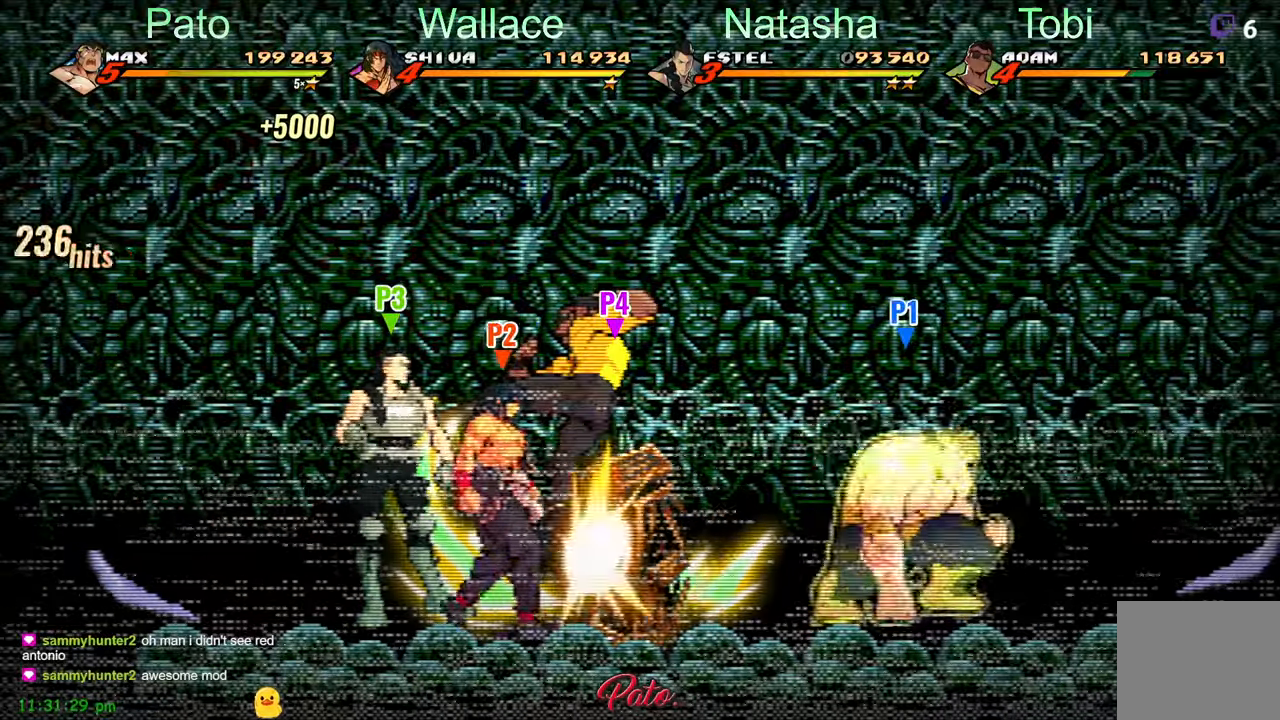
{"dt_ms": 500, "buttons": ["DPAD_RIGHT"], "left_stick": "center", "events": [[34, "B", "up"]]}
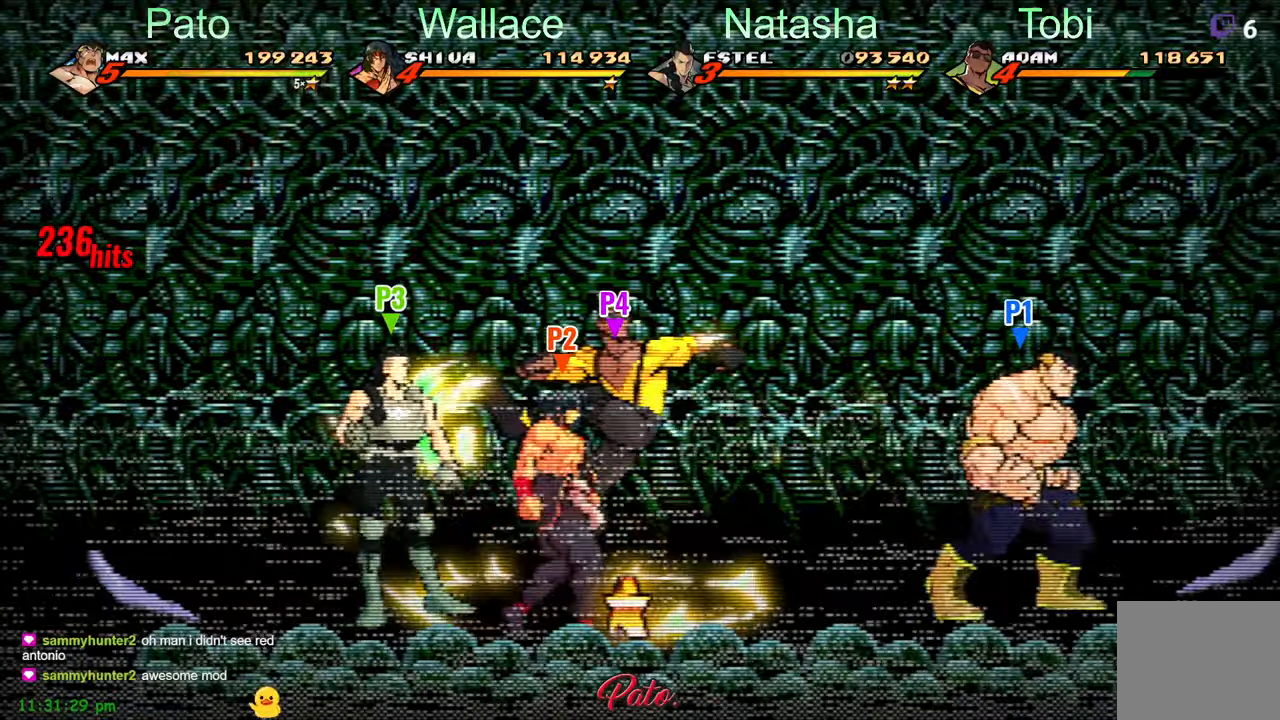
{"dt_ms": 500, "buttons": ["DPAD_RIGHT"], "left_stick": "center", "events": []}
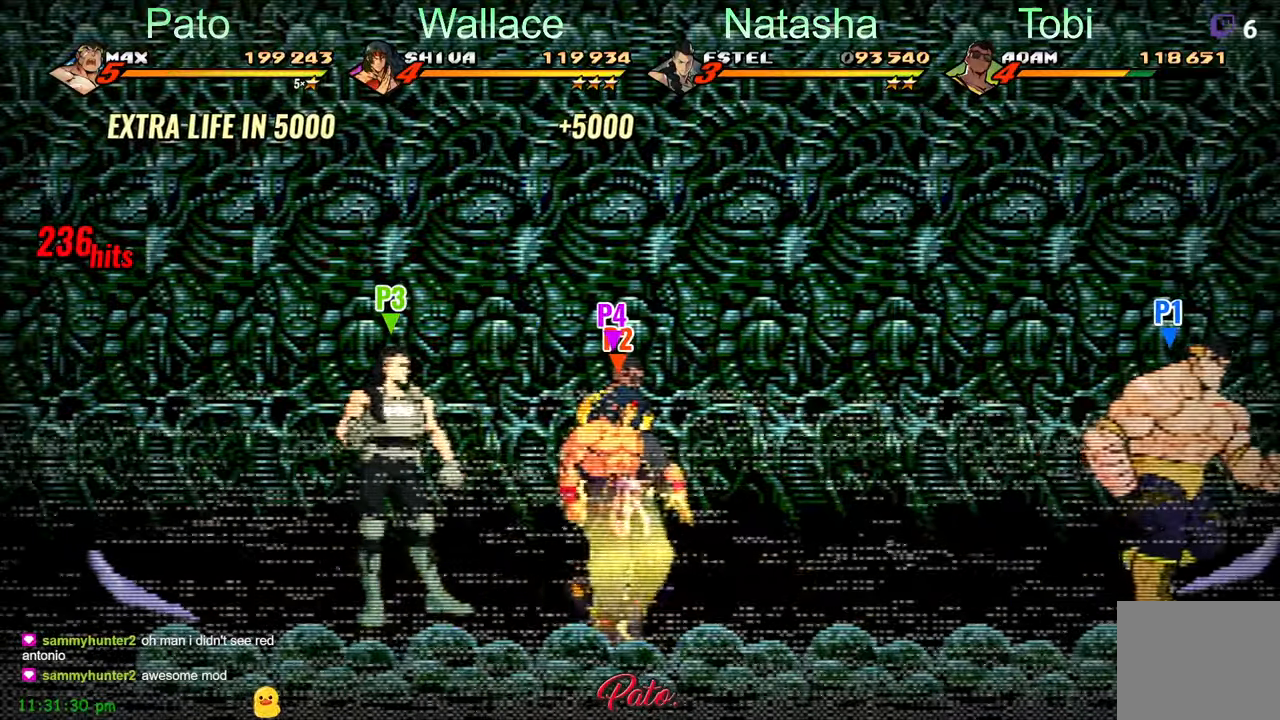
{"dt_ms": 500, "buttons": [], "left_stick": "center", "events": [[34, "DPAD_UP", "down"], [134, "B", "down"], [184, "DPAD_UP", "up"], [217, "DPAD_RIGHT", "up"], [234, "B", "up"], [284, "DPAD_LEFT", "down"], [334, "B", "down"], [434, "B", "up"], [467, "DPAD_LEFT", "up"]]}
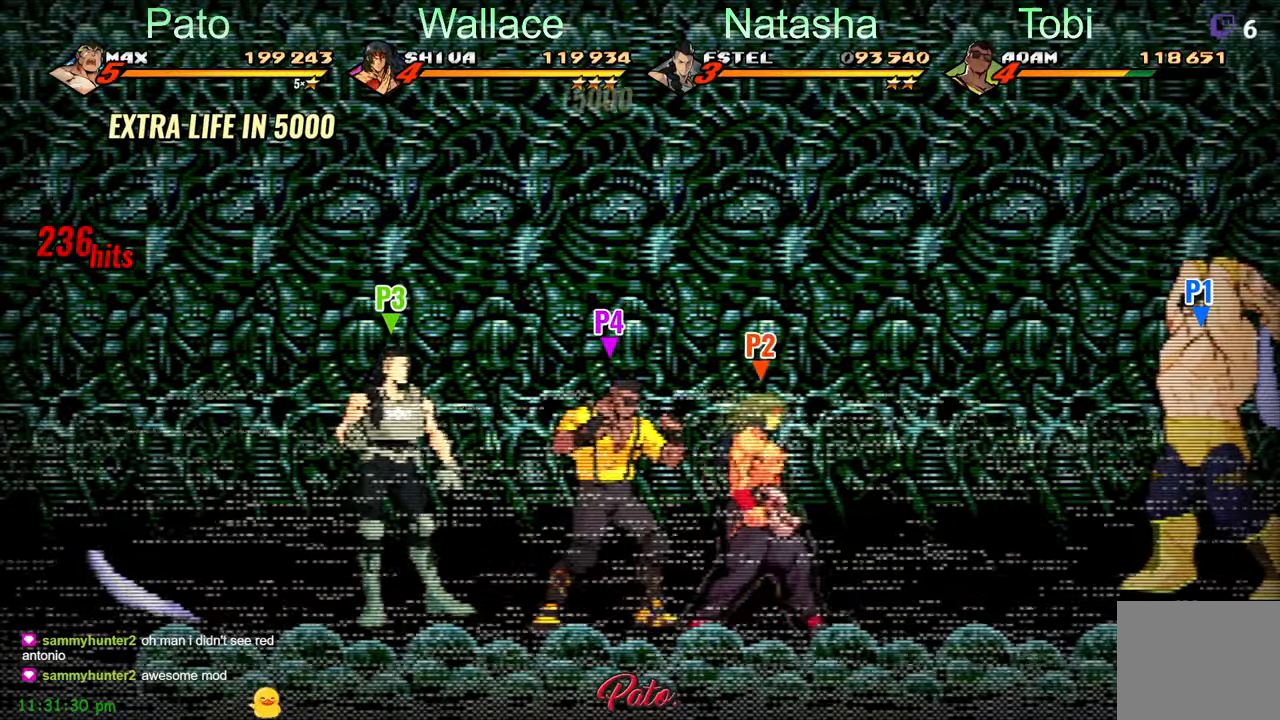
{"dt_ms": 500, "buttons": [], "left_stick": "center", "events": [[350, "L2", "down"], [417, "L2", "up"]]}
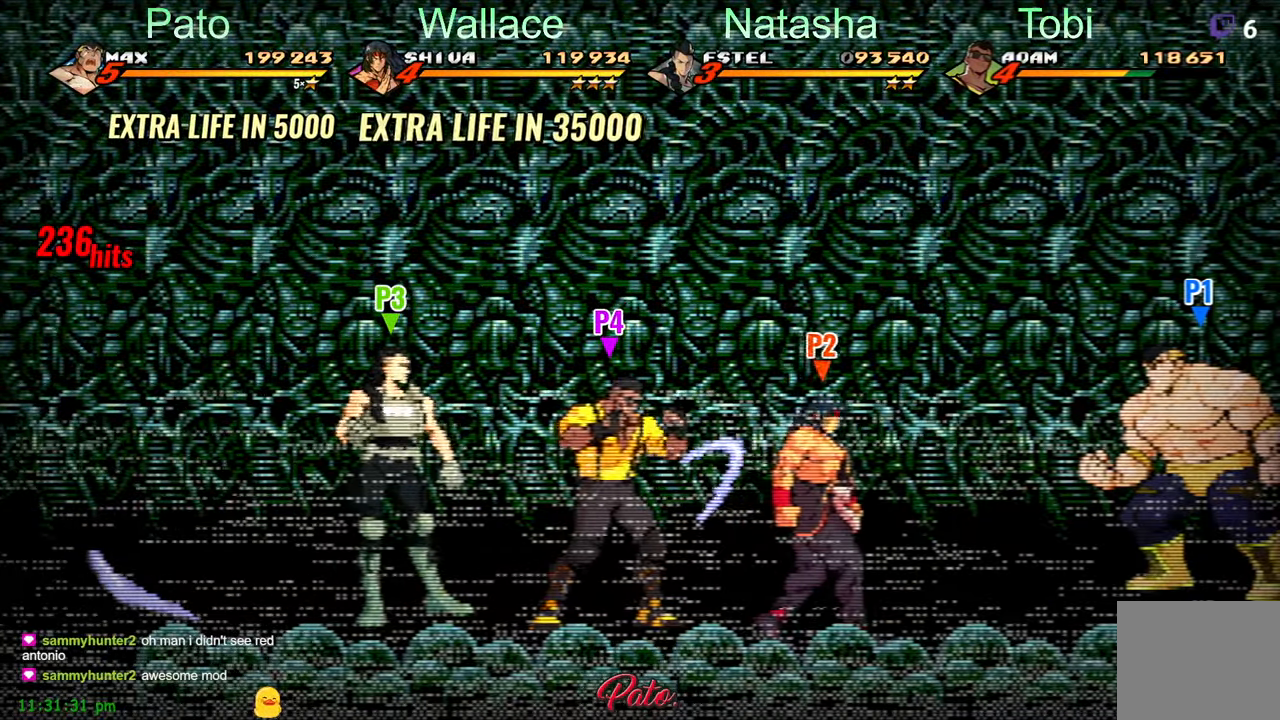
{"dt_ms": 500, "buttons": [], "left_stick": "center", "events": []}
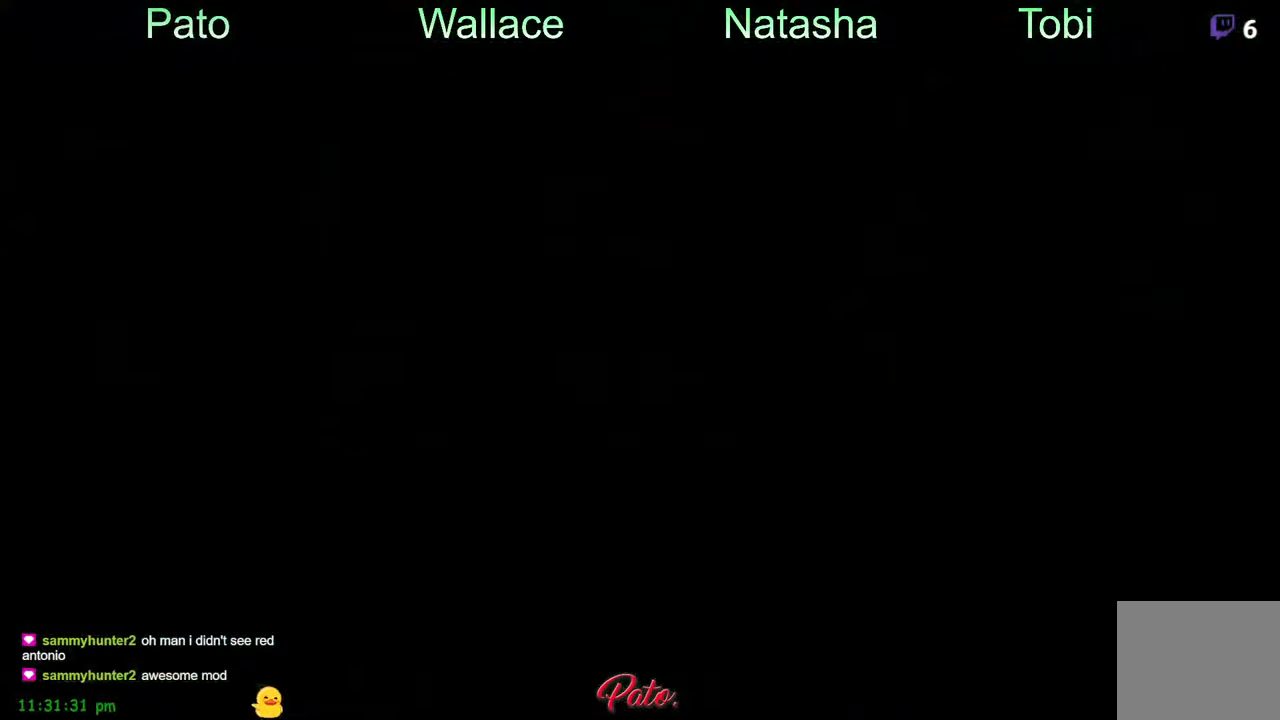
{"dt_ms": 500, "buttons": ["DPAD_RIGHT"], "left_stick": "center", "events": [[500, "DPAD_RIGHT", "down"]]}
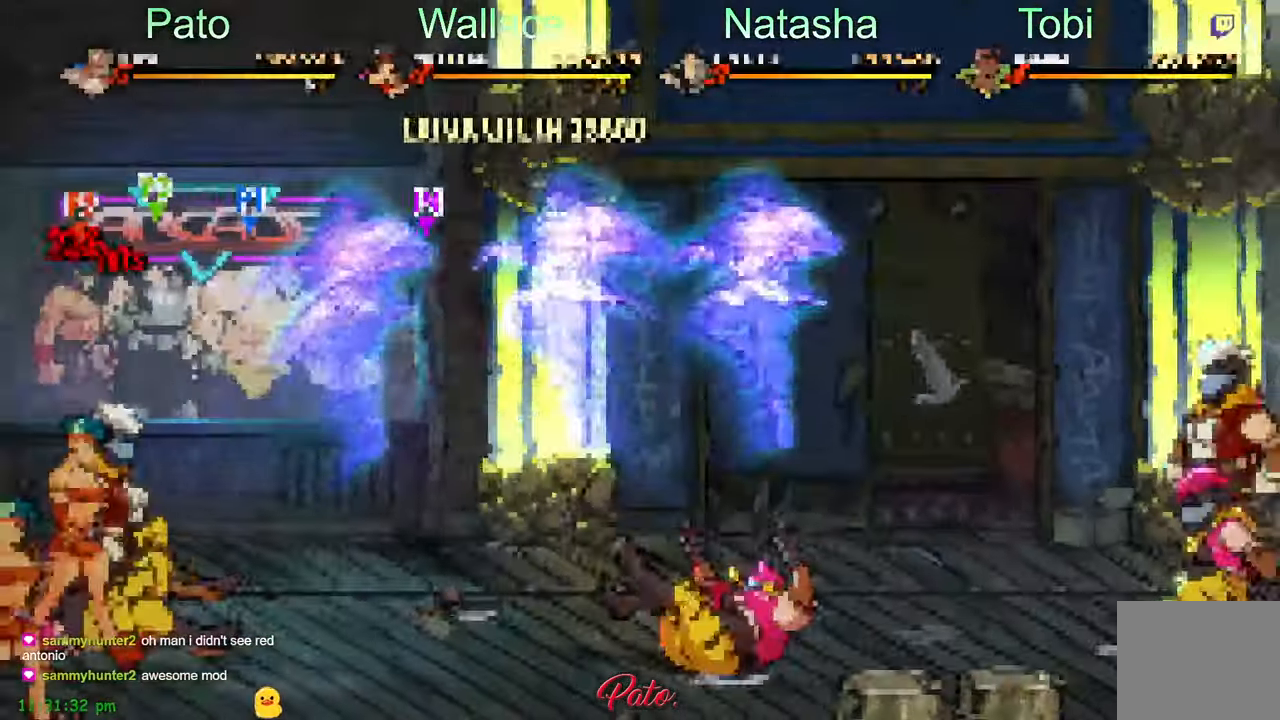
{"dt_ms": 500, "buttons": ["DPAD_RIGHT"], "left_stick": "center", "events": [[134, "B", "down"], [250, "B", "up"]]}
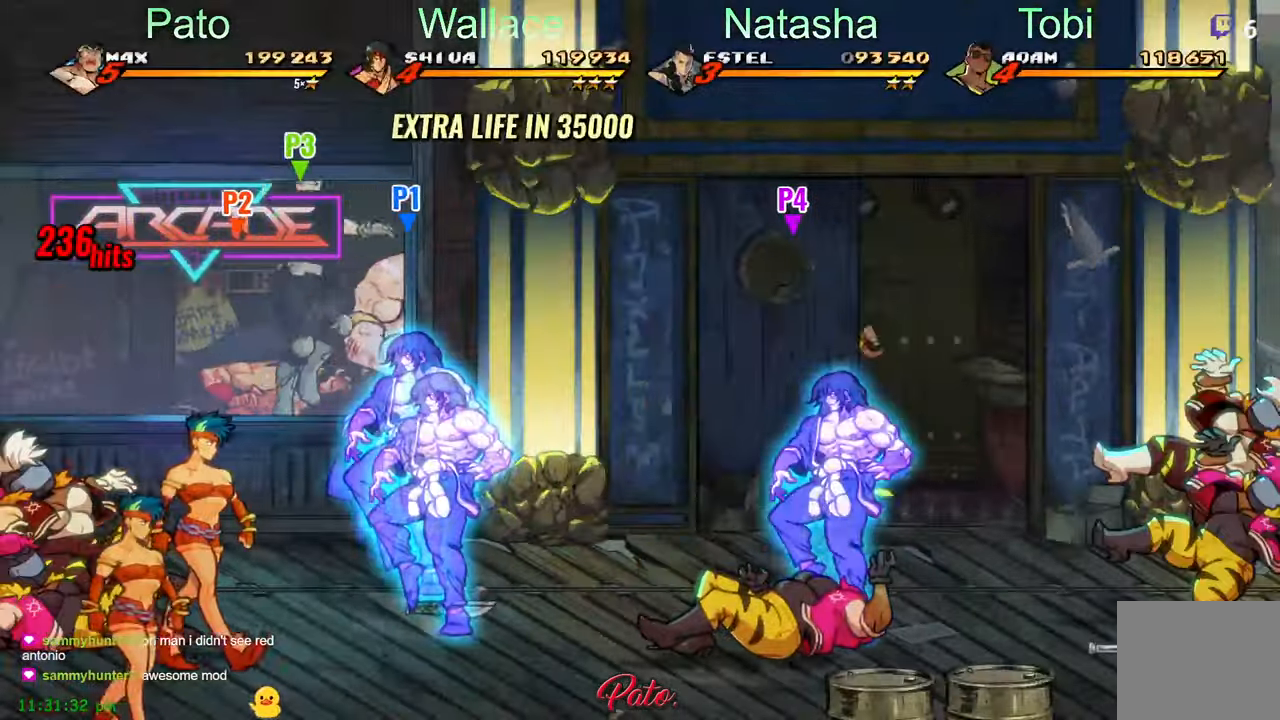
{"dt_ms": 500, "buttons": ["DPAD_RIGHT"], "left_stick": "center", "events": []}
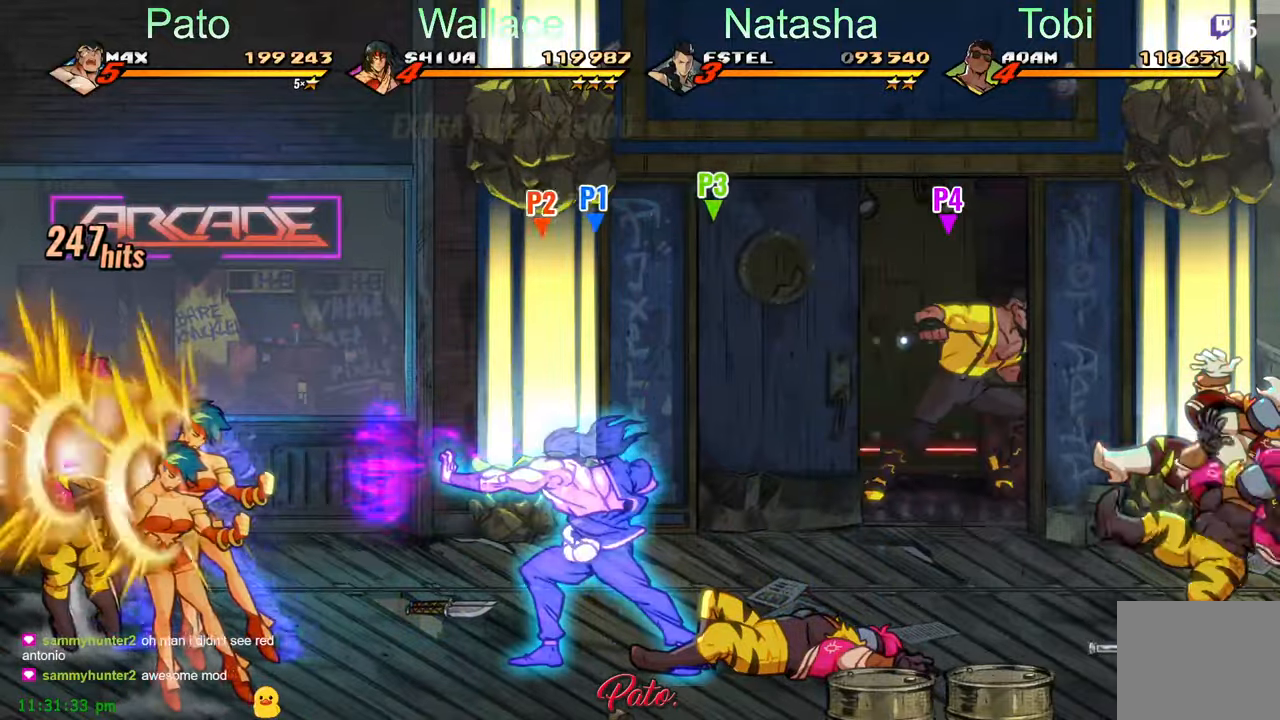
{"dt_ms": 500, "buttons": ["DPAD_RIGHT"], "left_stick": "center", "events": [[50, "B", "down"], [133, "B", "up"]]}
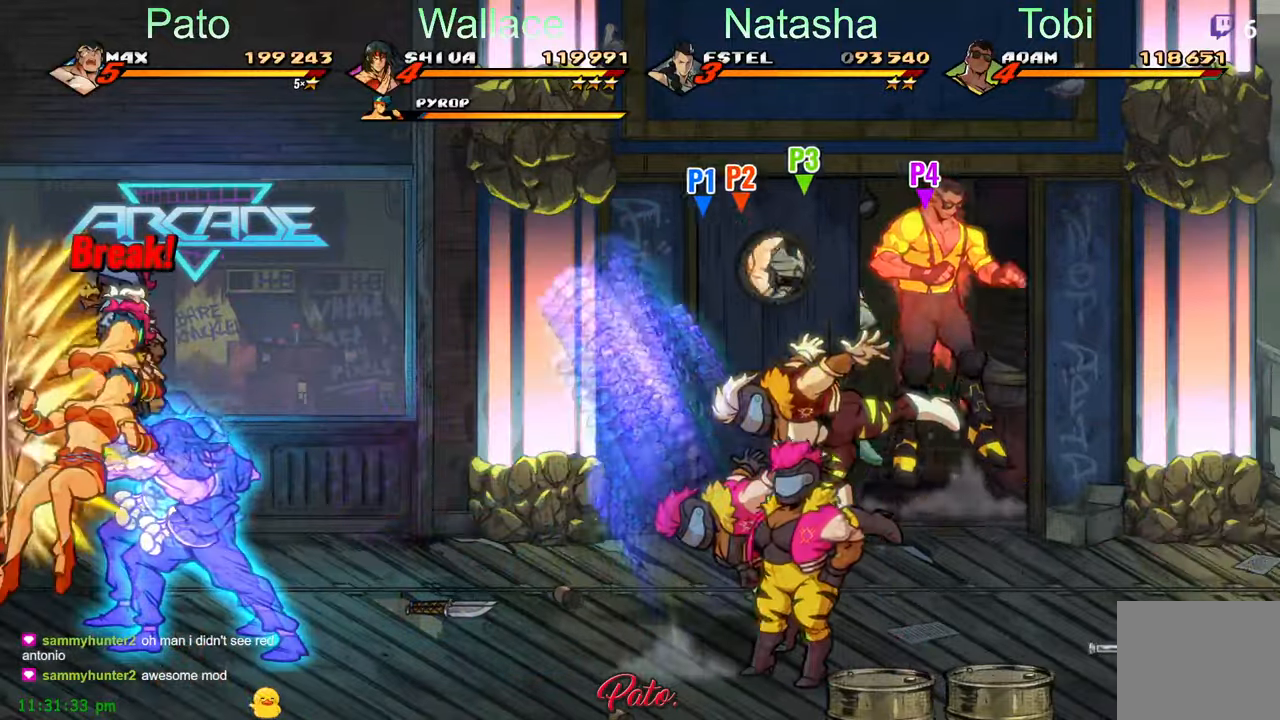
{"dt_ms": 500, "buttons": ["A"], "left_stick": "center", "events": [[383, "A", "down"], [450, "DPAD_RIGHT", "up"]]}
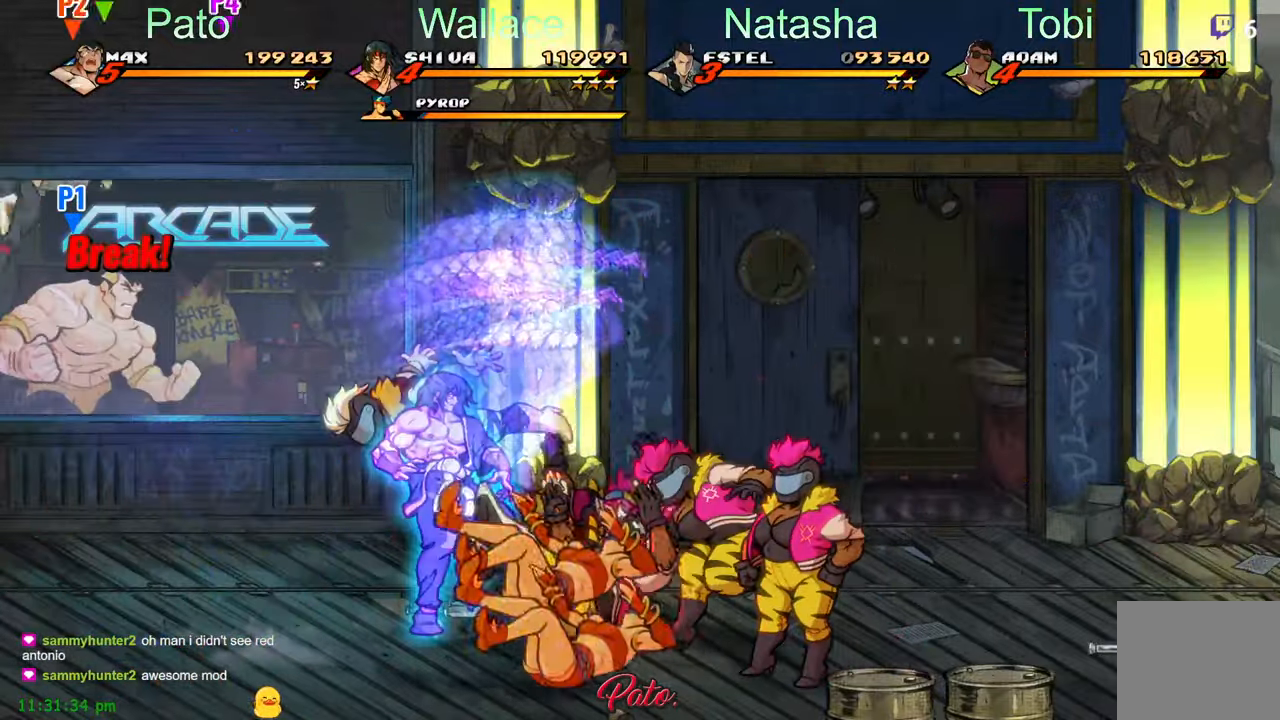
{"dt_ms": 500, "buttons": ["DPAD_RIGHT"], "left_stick": "center"}
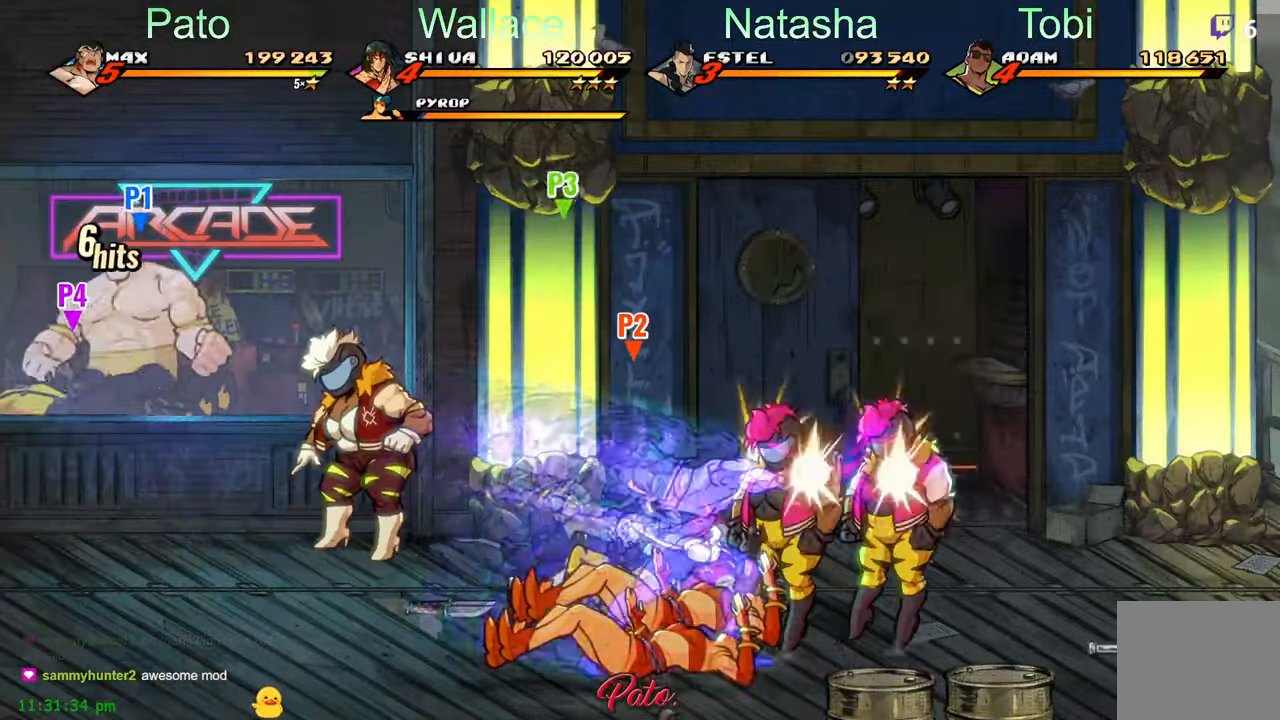
{"dt_ms": 500, "buttons": ["DPAD_RIGHT"], "left_stick": "center", "events": [[283, "A", "down"], [366, "A", "up"]]}
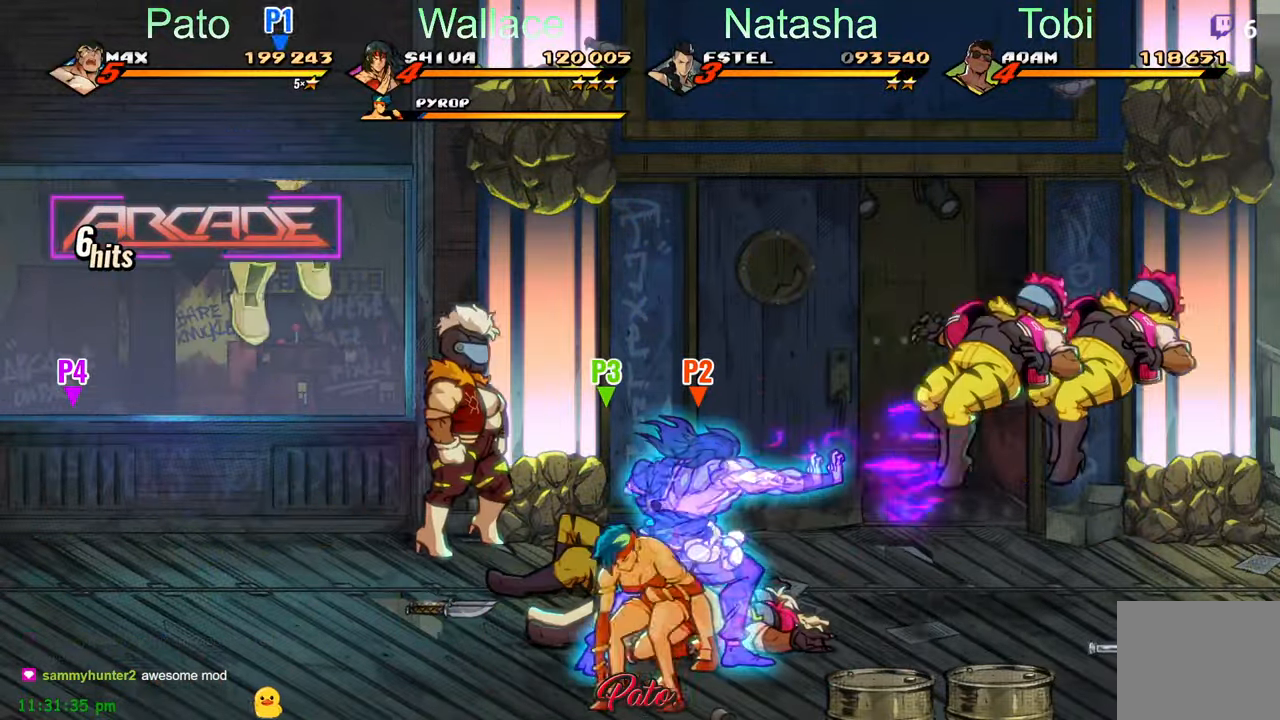
{"dt_ms": 500, "buttons": ["DPAD_RIGHT"], "left_stick": "center", "events": [[16, "L1", "down"], [150, "L1", "up"], [283, "Y", "down"], [450, "Y", "up"]]}
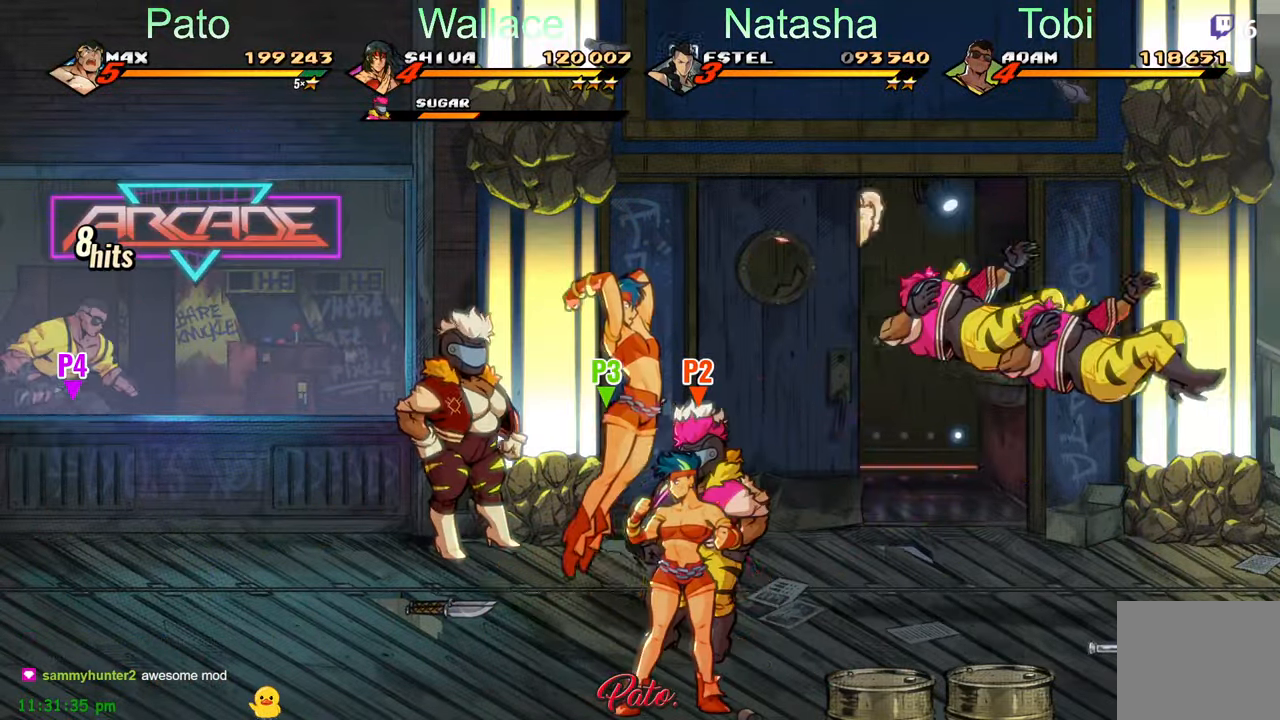
{"dt_ms": 500, "buttons": ["DPAD_RIGHT"], "left_stick": "center", "events": []}
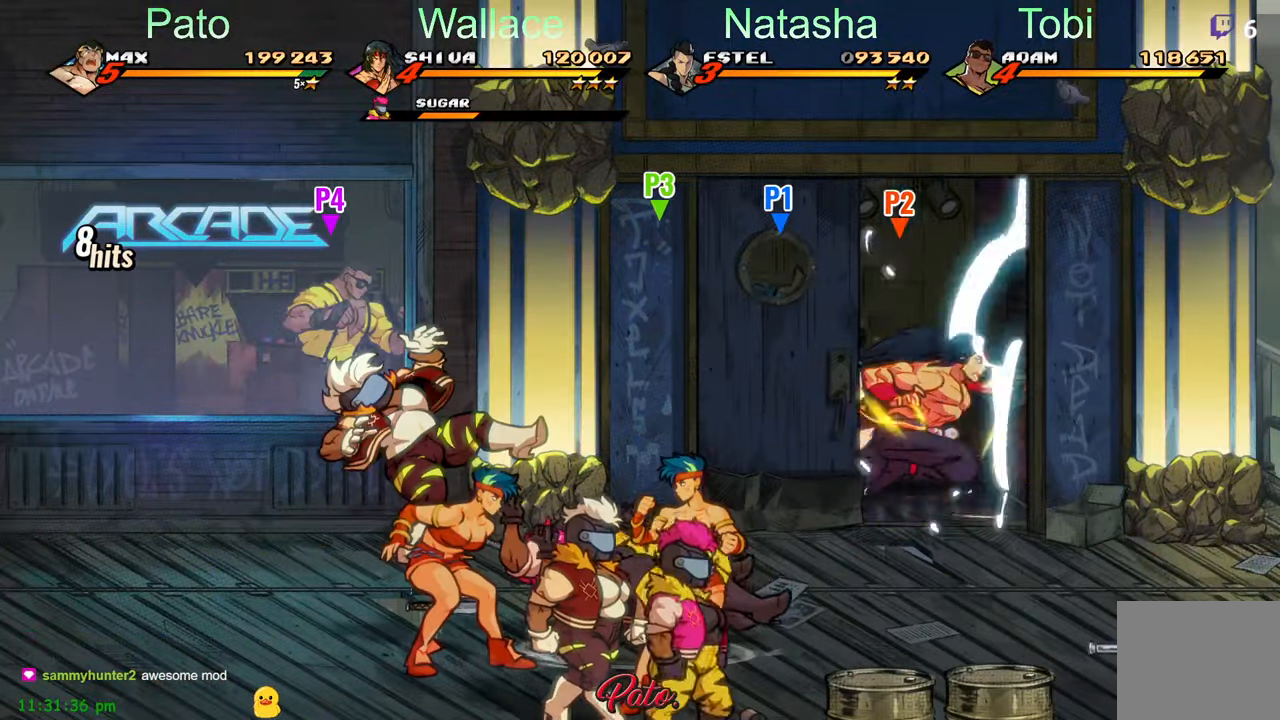
{"dt_ms": 500, "buttons": ["L1", "DPAD_DOWN"], "left_stick": "center", "events": [[183, "DPAD_DOWN", "down"], [283, "DPAD_RIGHT", "up"], [466, "L1", "down"]]}
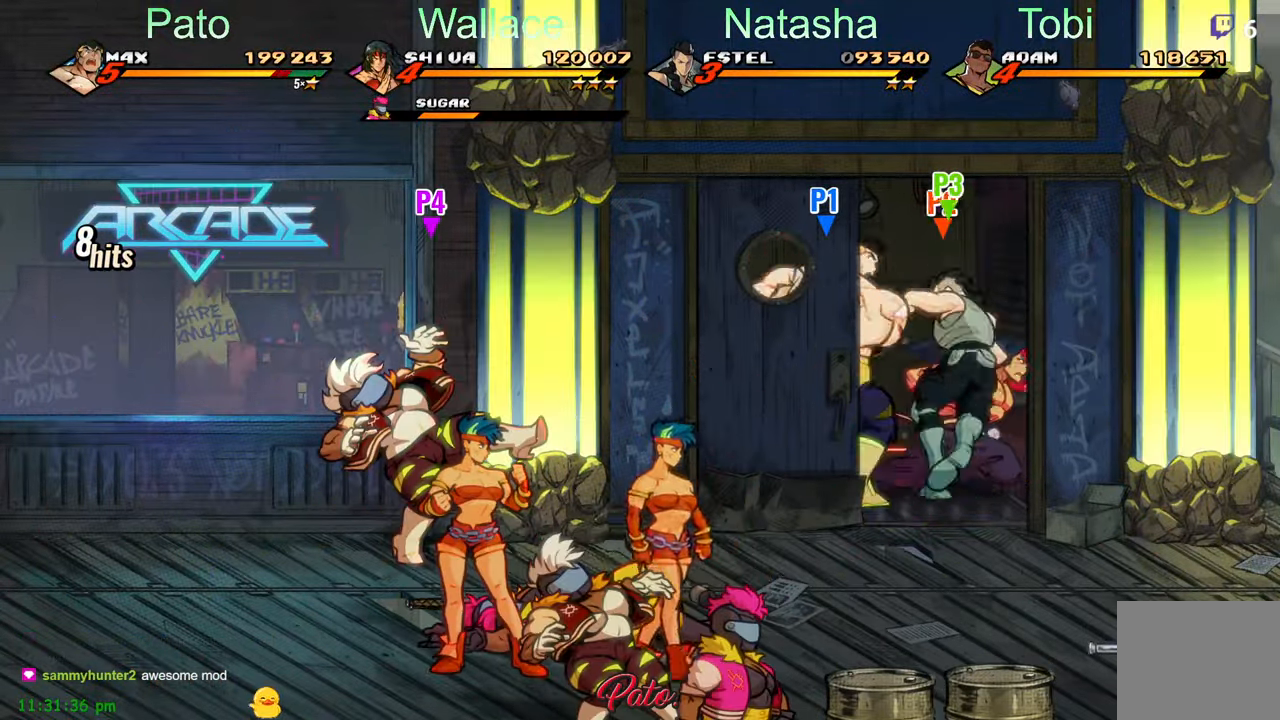
{"dt_ms": 500, "buttons": ["DPAD_DOWN", "DPAD_RIGHT"], "left_stick": "center", "events": [[100, "DPAD_RIGHT", "down"], [100, "L1", "up"], [183, "DPAD_DOWN", "up"], [216, "DPAD_DOWN", "down"]]}